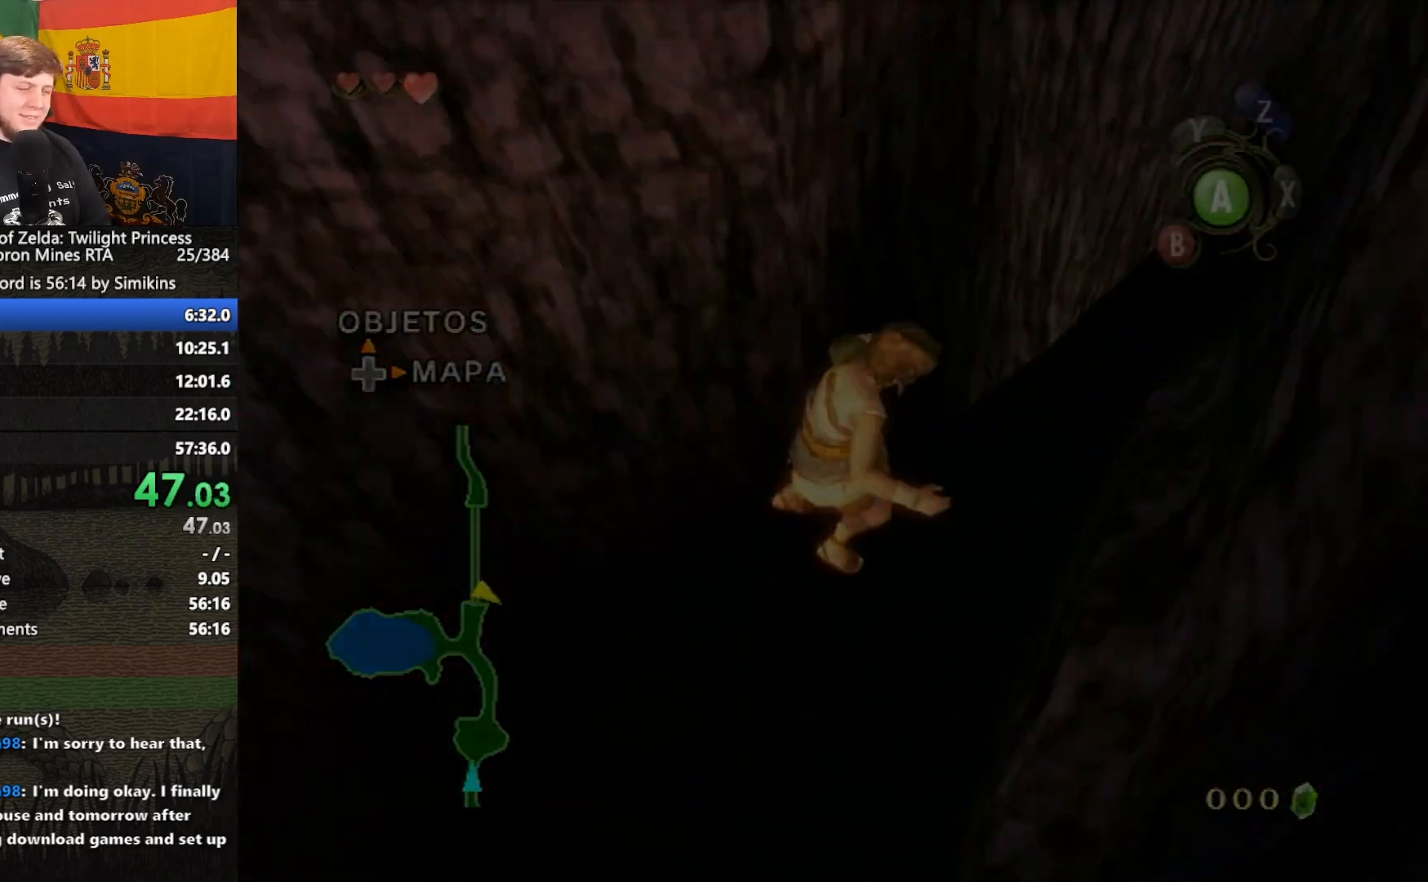
Gameplay with a controller (Nintendo layout); each line is a JSON object with the inputs held at the frame after it. "events" lists button and stick changes between this image and that frame as [ms after this image, input, new state], when the widget could be followed in between. Not read: L3 R3.
{"buttons": [], "left_stick": "center", "right_stick": "center", "events": []}
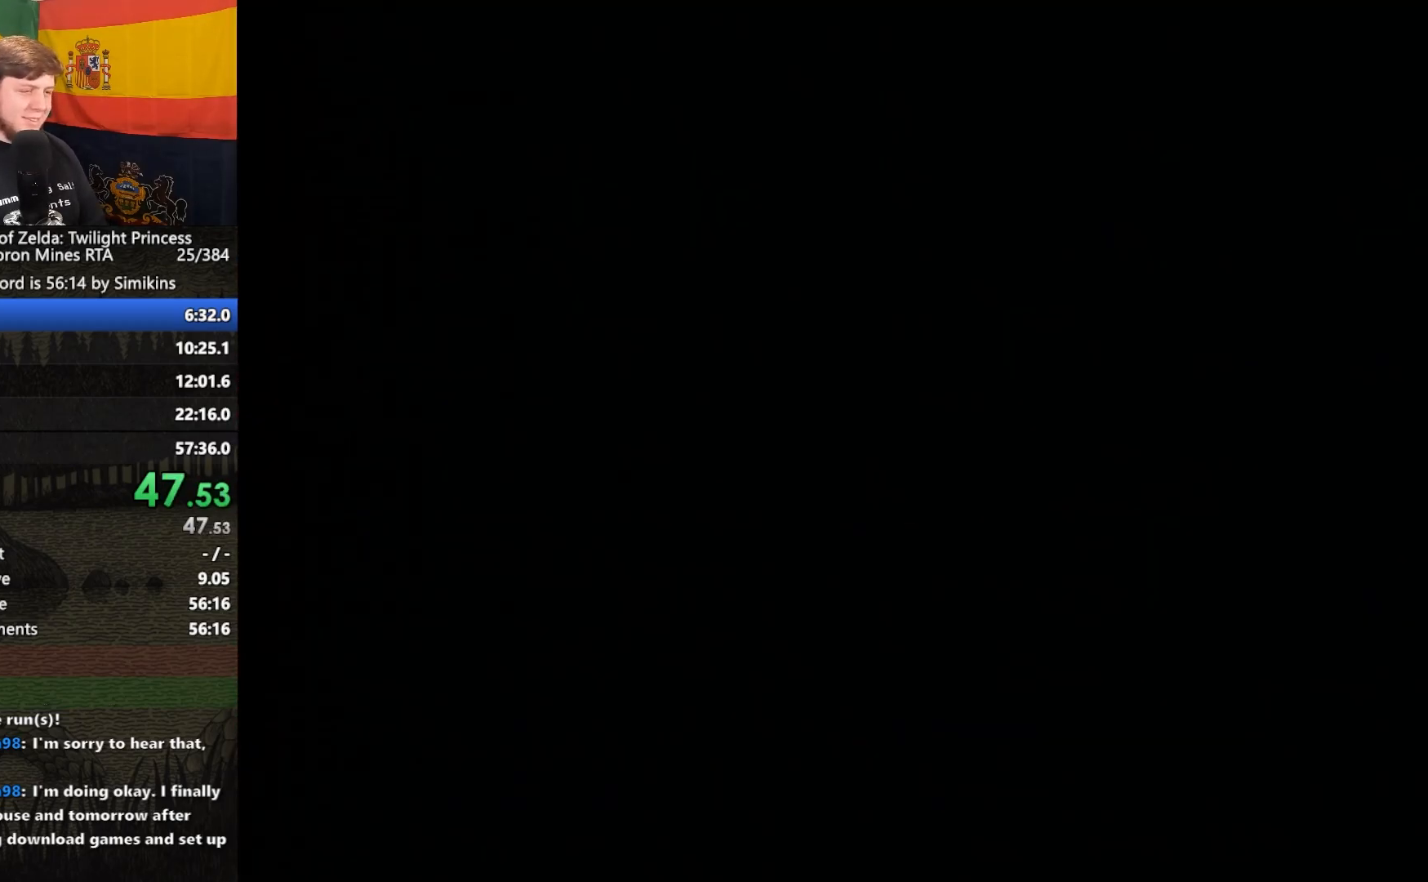
{"buttons": [], "left_stick": "center", "right_stick": "center", "events": []}
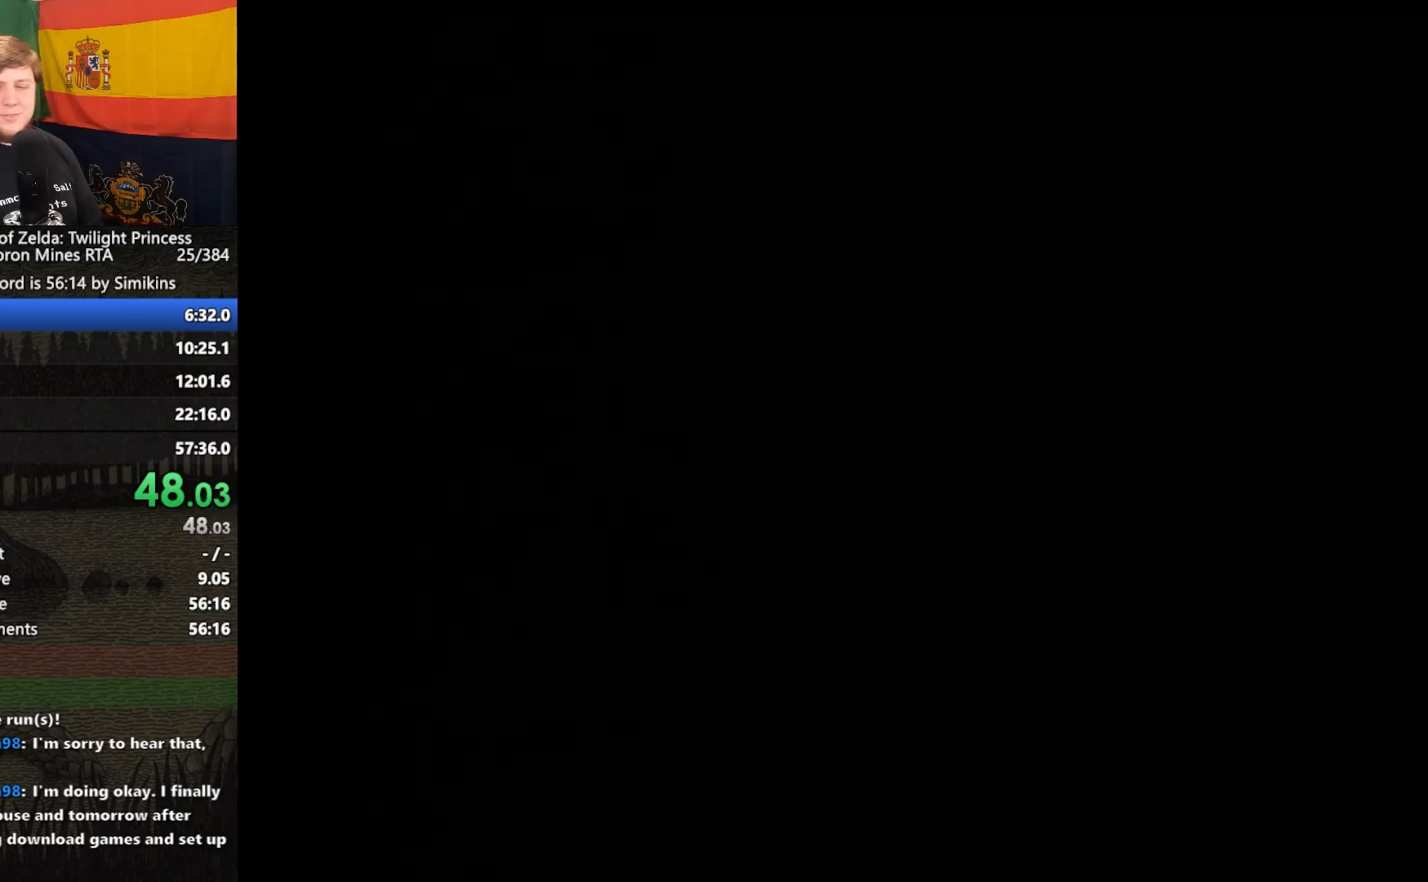
{"buttons": [], "left_stick": "center", "right_stick": "center", "events": []}
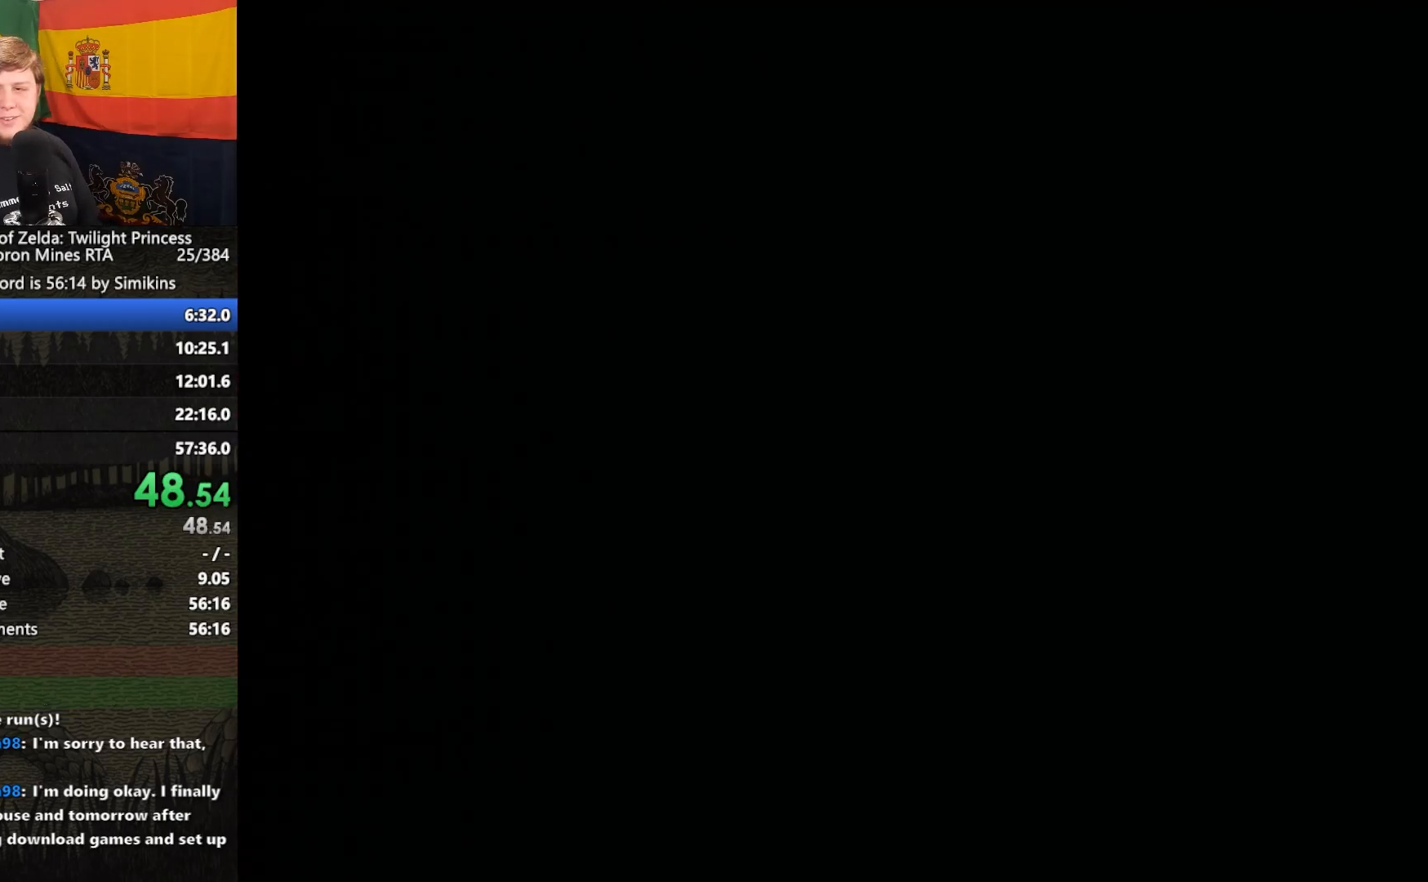
{"buttons": [], "left_stick": "center", "right_stick": "center", "events": []}
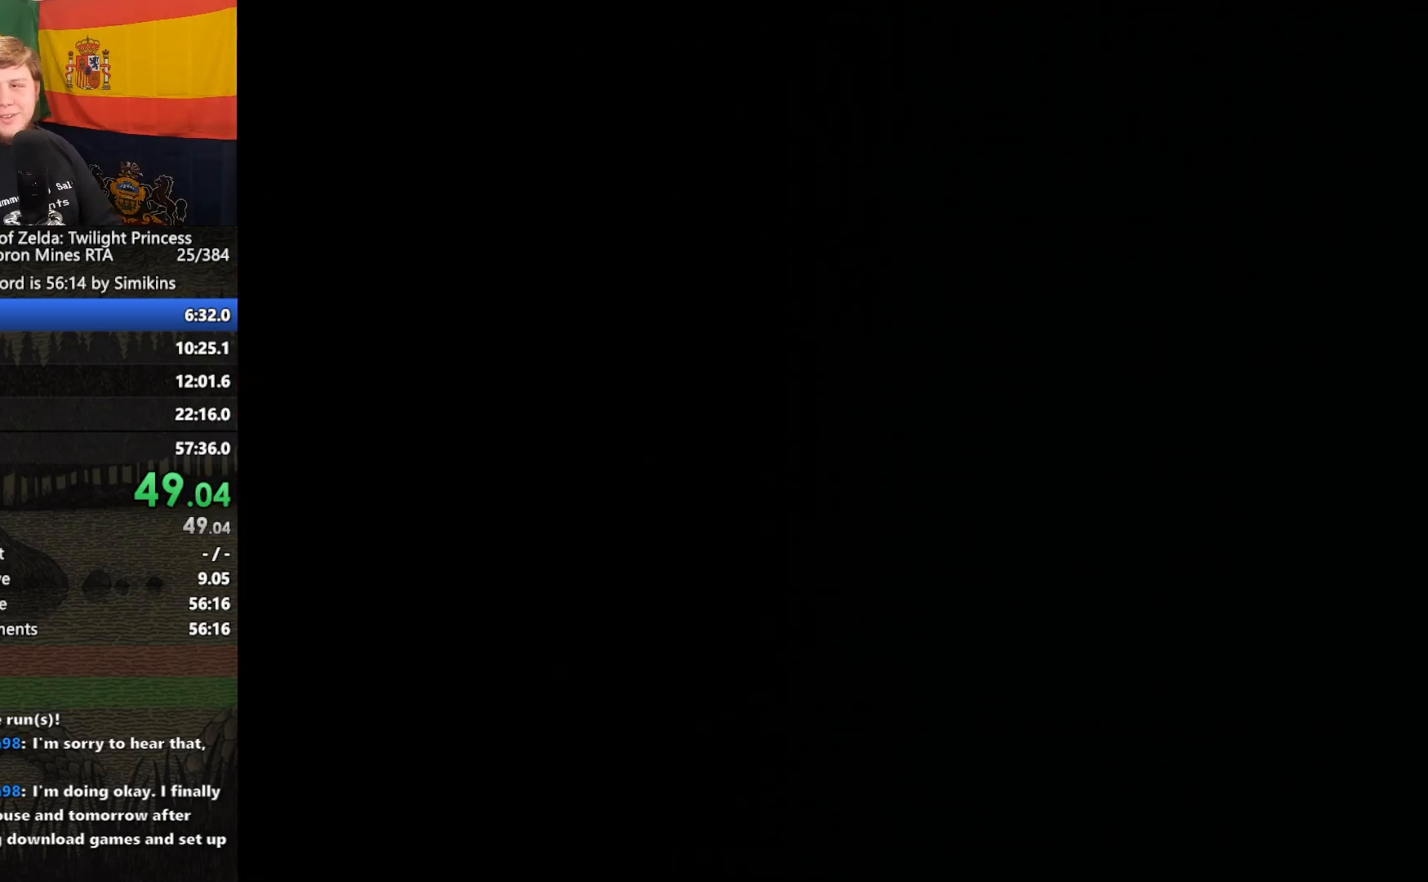
{"buttons": [], "left_stick": "center", "right_stick": "center", "events": []}
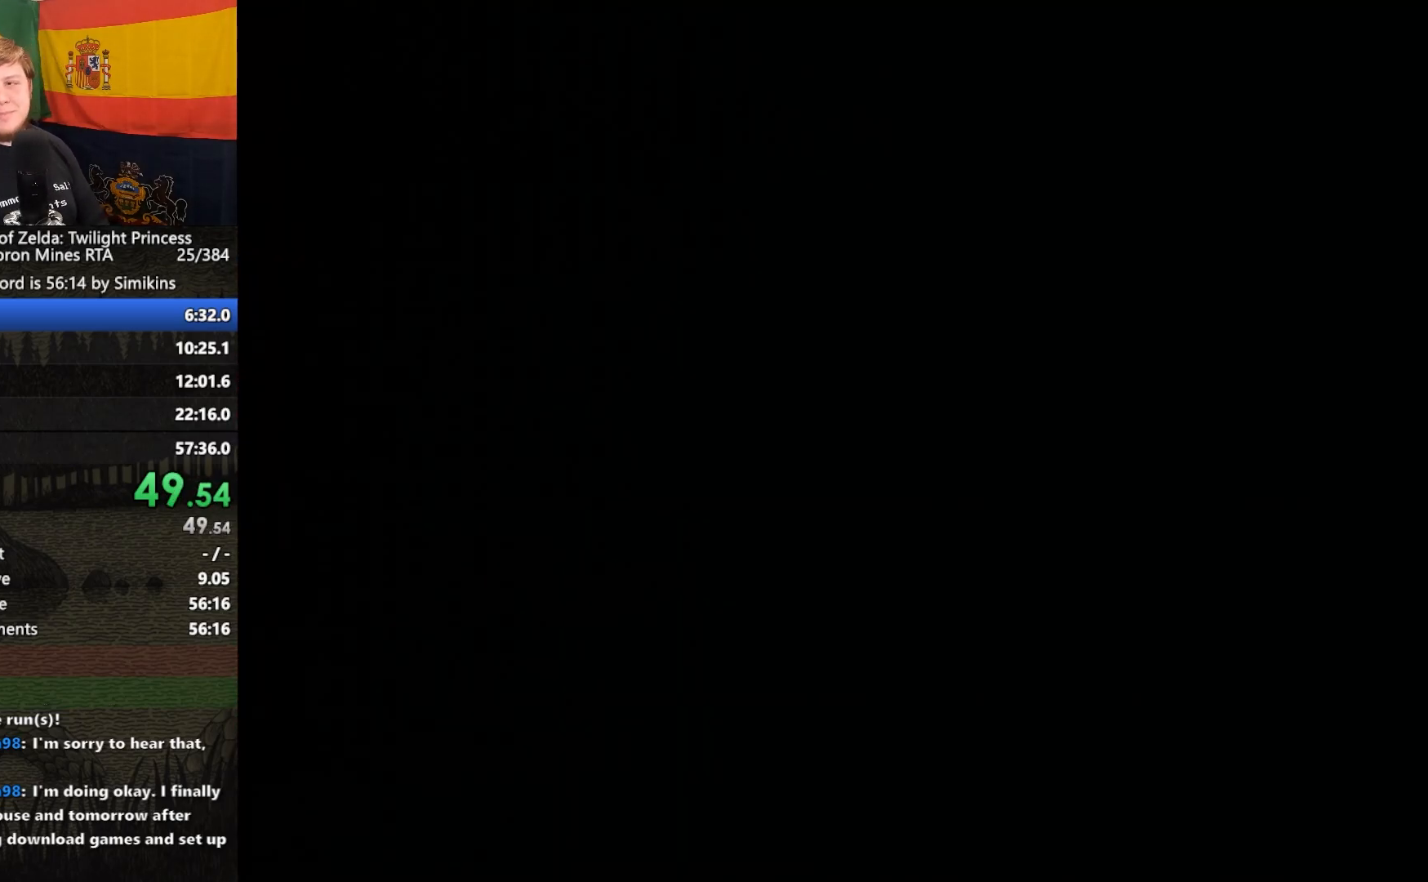
{"buttons": [], "left_stick": "down", "right_stick": "center", "events": [[283, "left_stick", "down"]]}
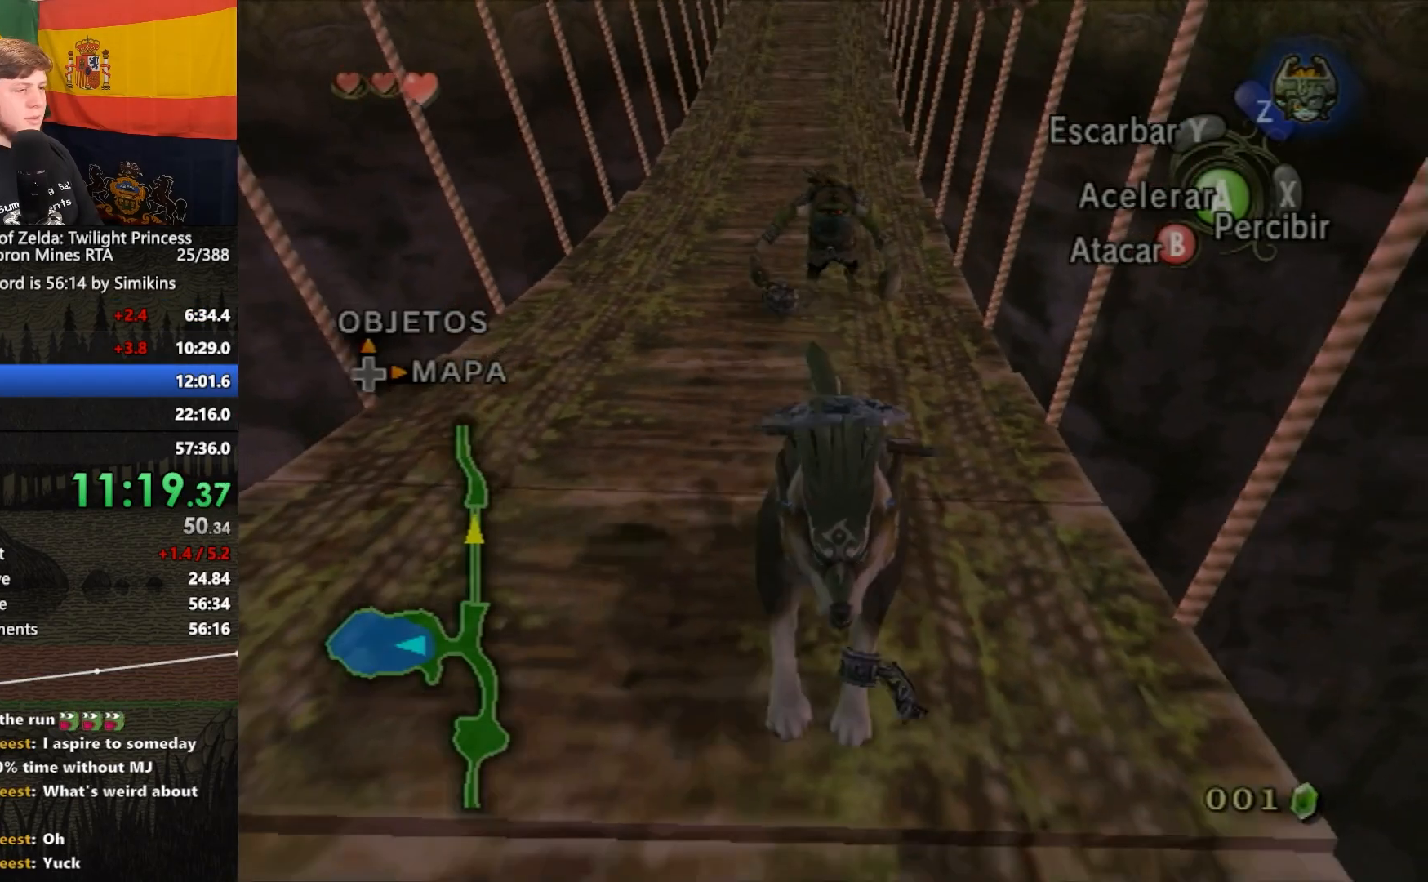
{"buttons": [], "left_stick": "down", "right_stick": "center", "events": []}
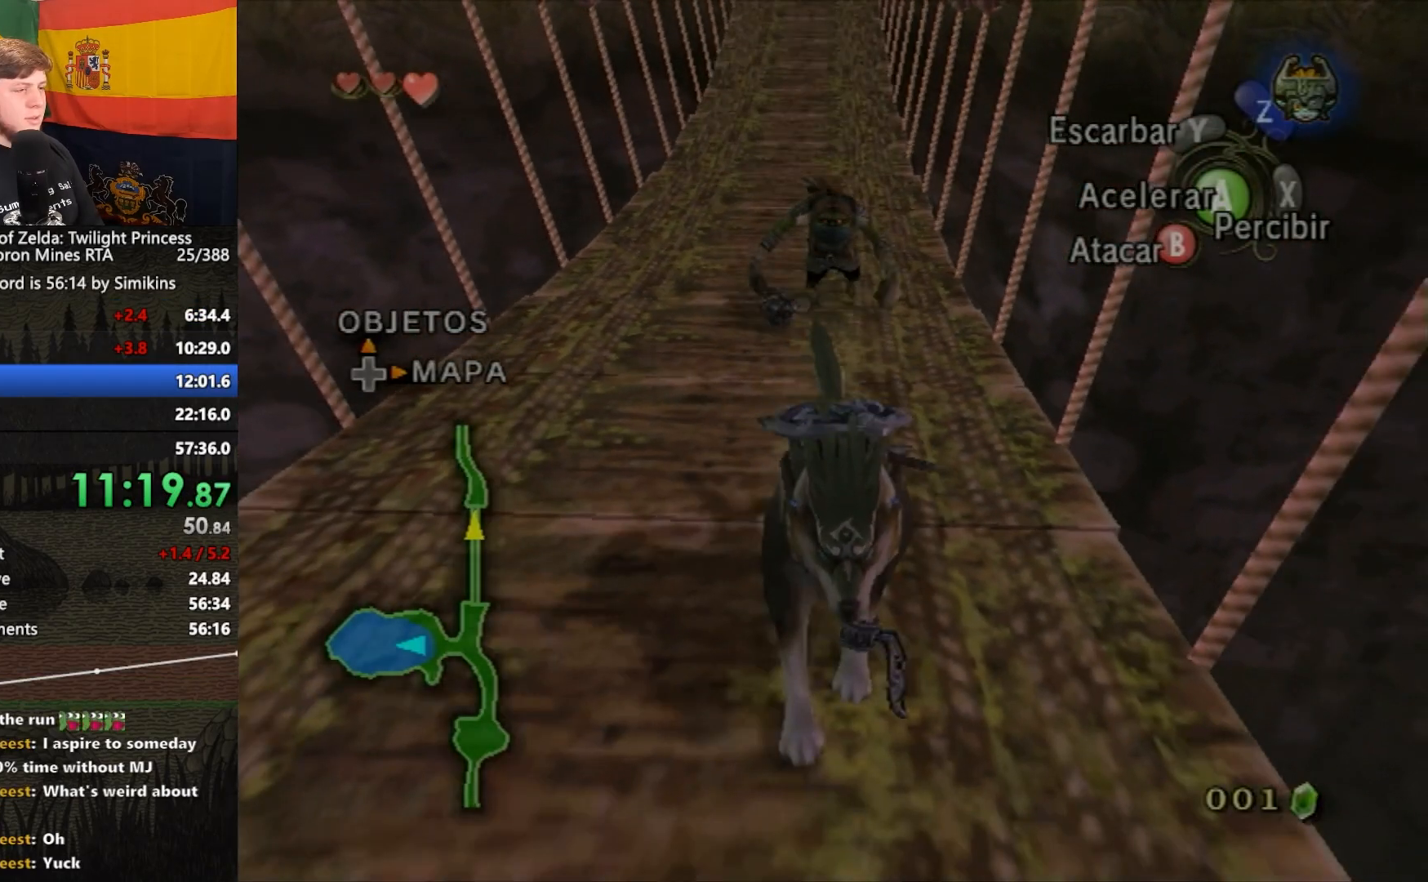
{"buttons": [], "left_stick": "down", "right_stick": "center", "events": []}
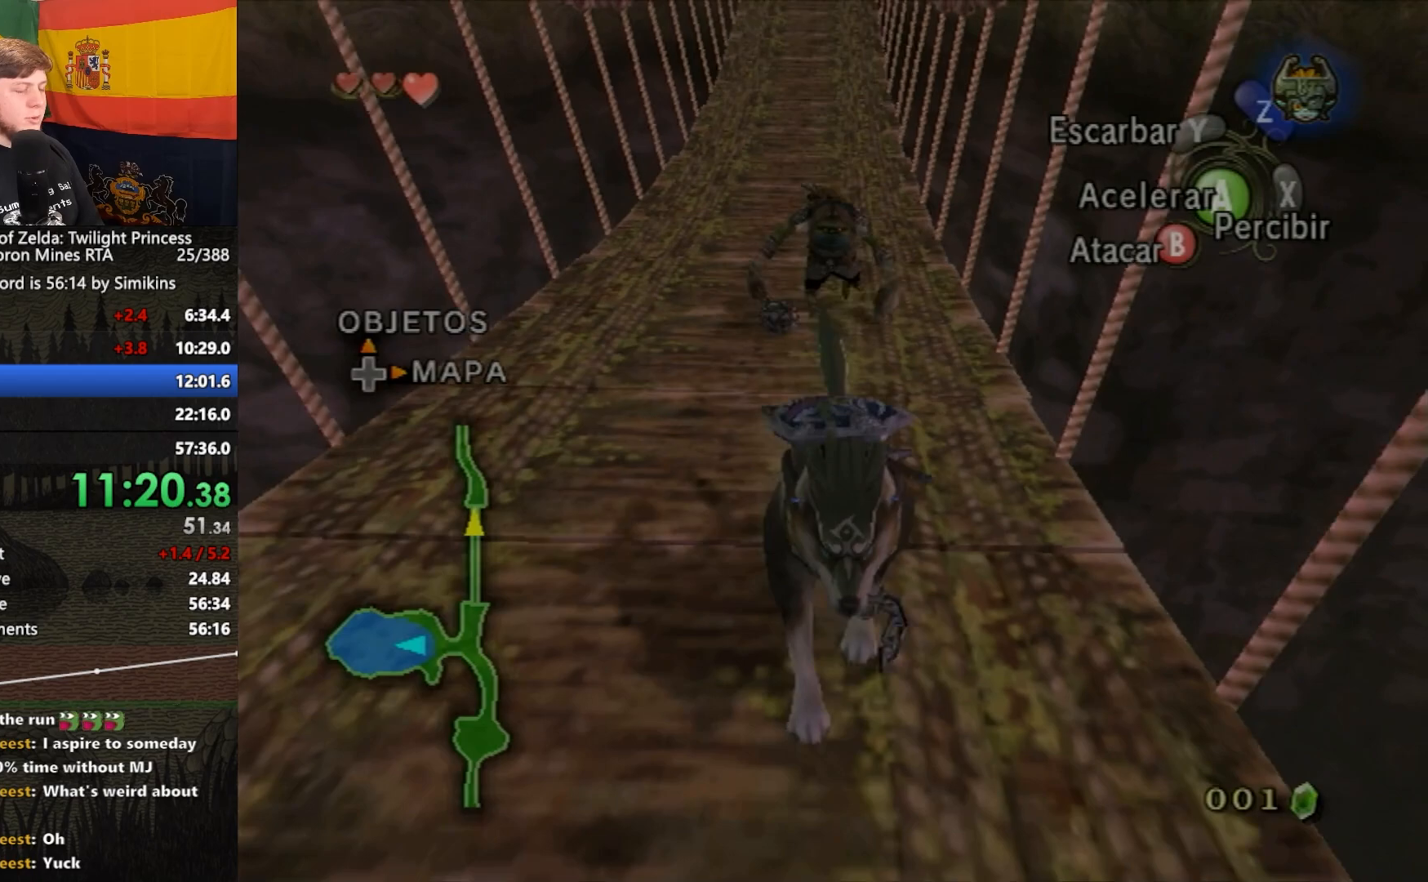
{"buttons": [], "left_stick": "down", "right_stick": "center", "events": []}
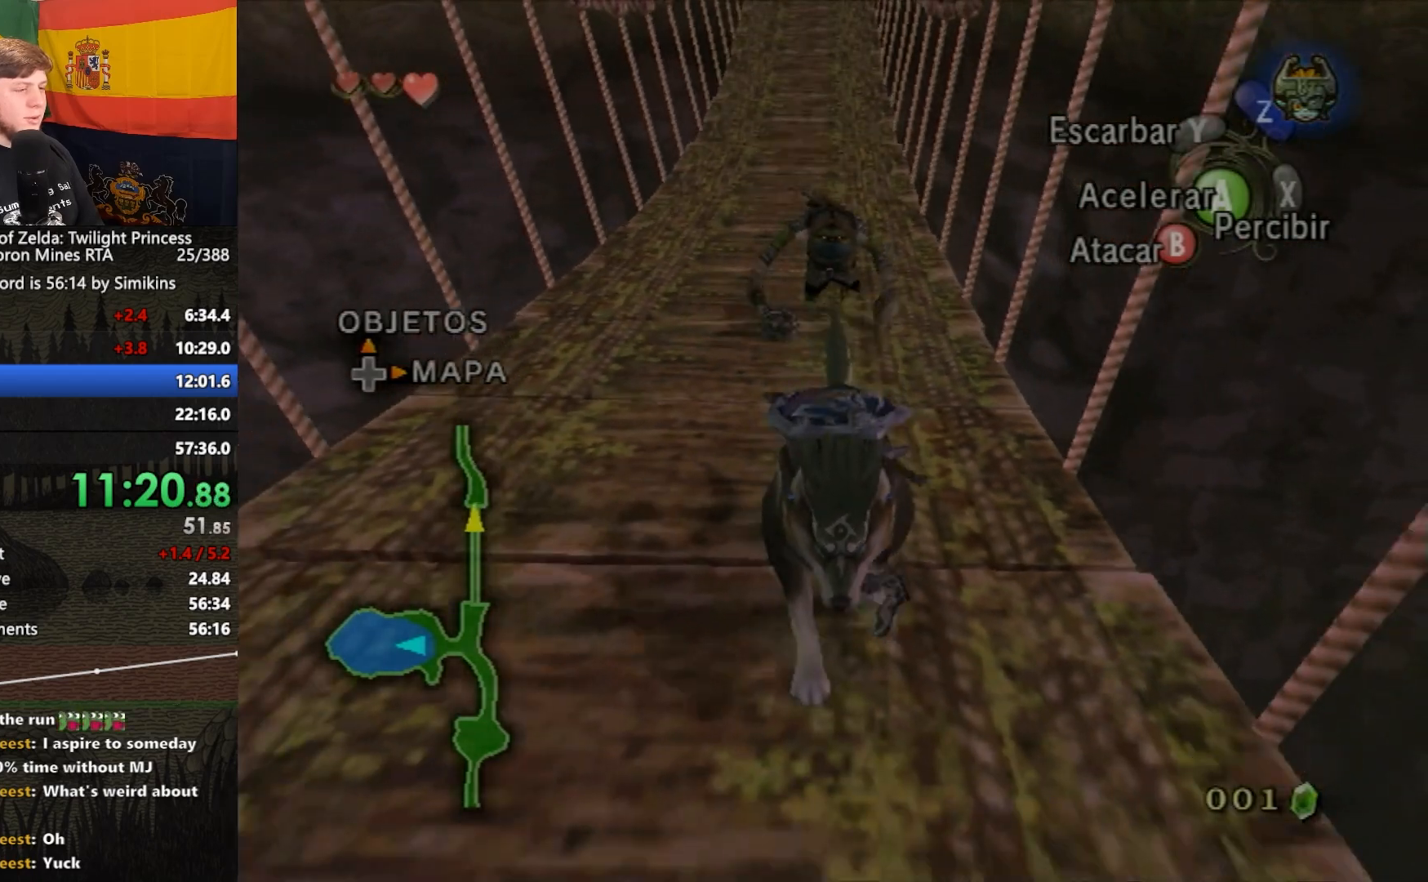
{"buttons": [], "left_stick": "down", "right_stick": "center", "events": []}
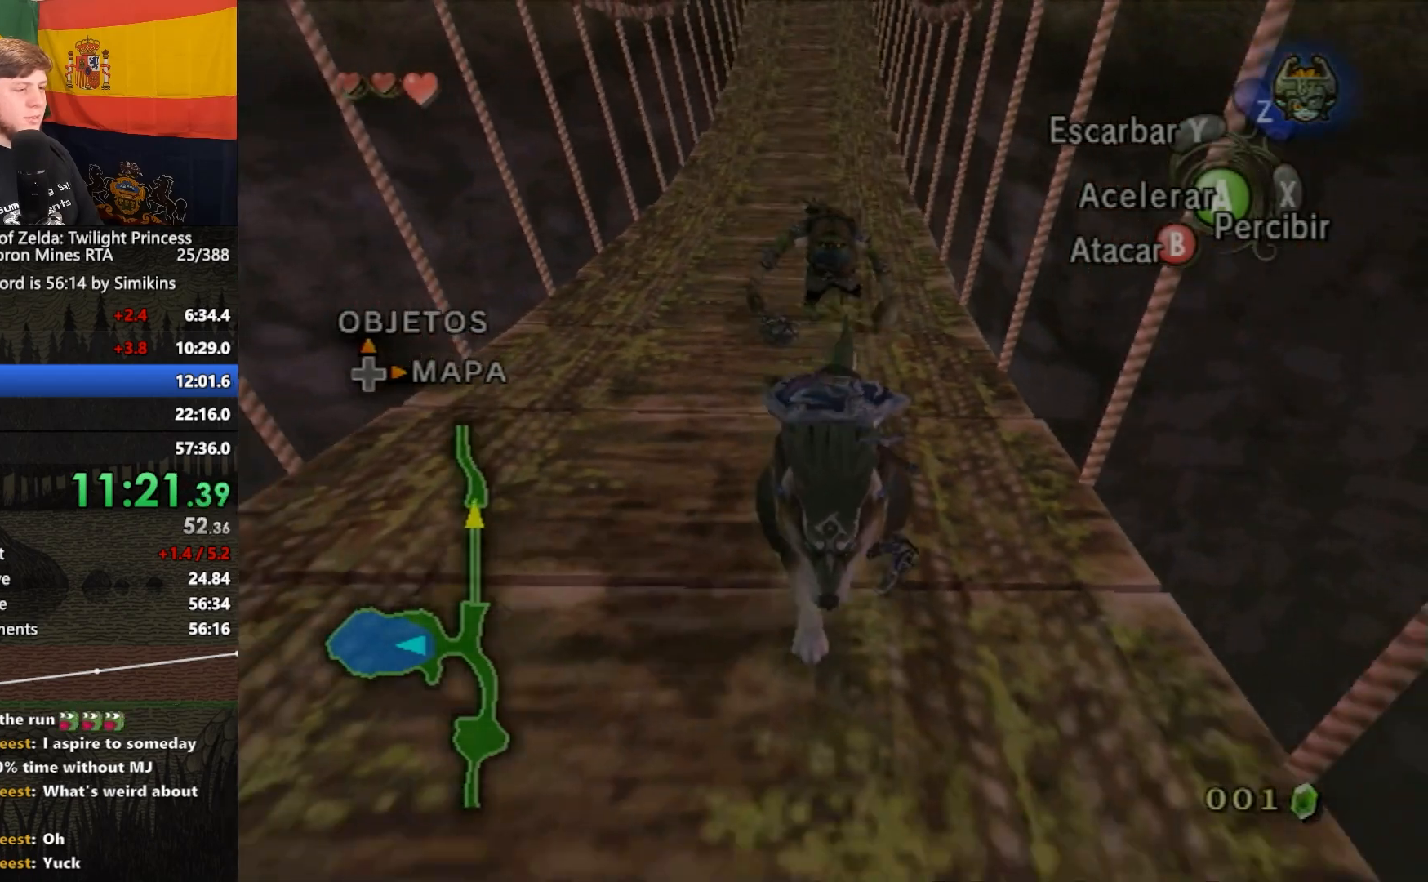
{"buttons": [], "left_stick": "down", "right_stick": "center", "events": []}
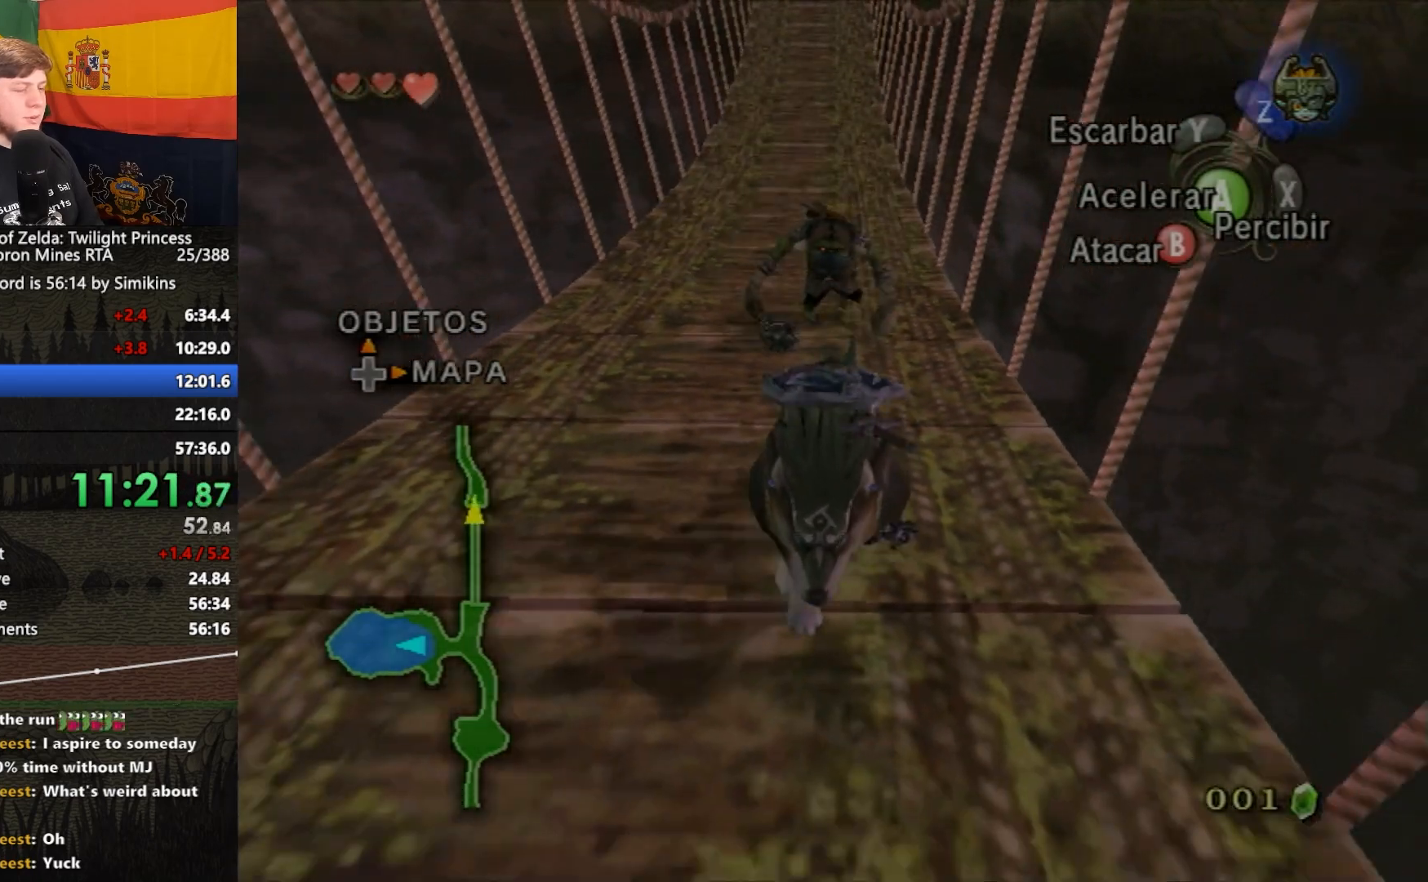
{"buttons": [], "left_stick": "down", "right_stick": "center", "events": [[317, "right_stick", "left"], [383, "right_stick", "center"]]}
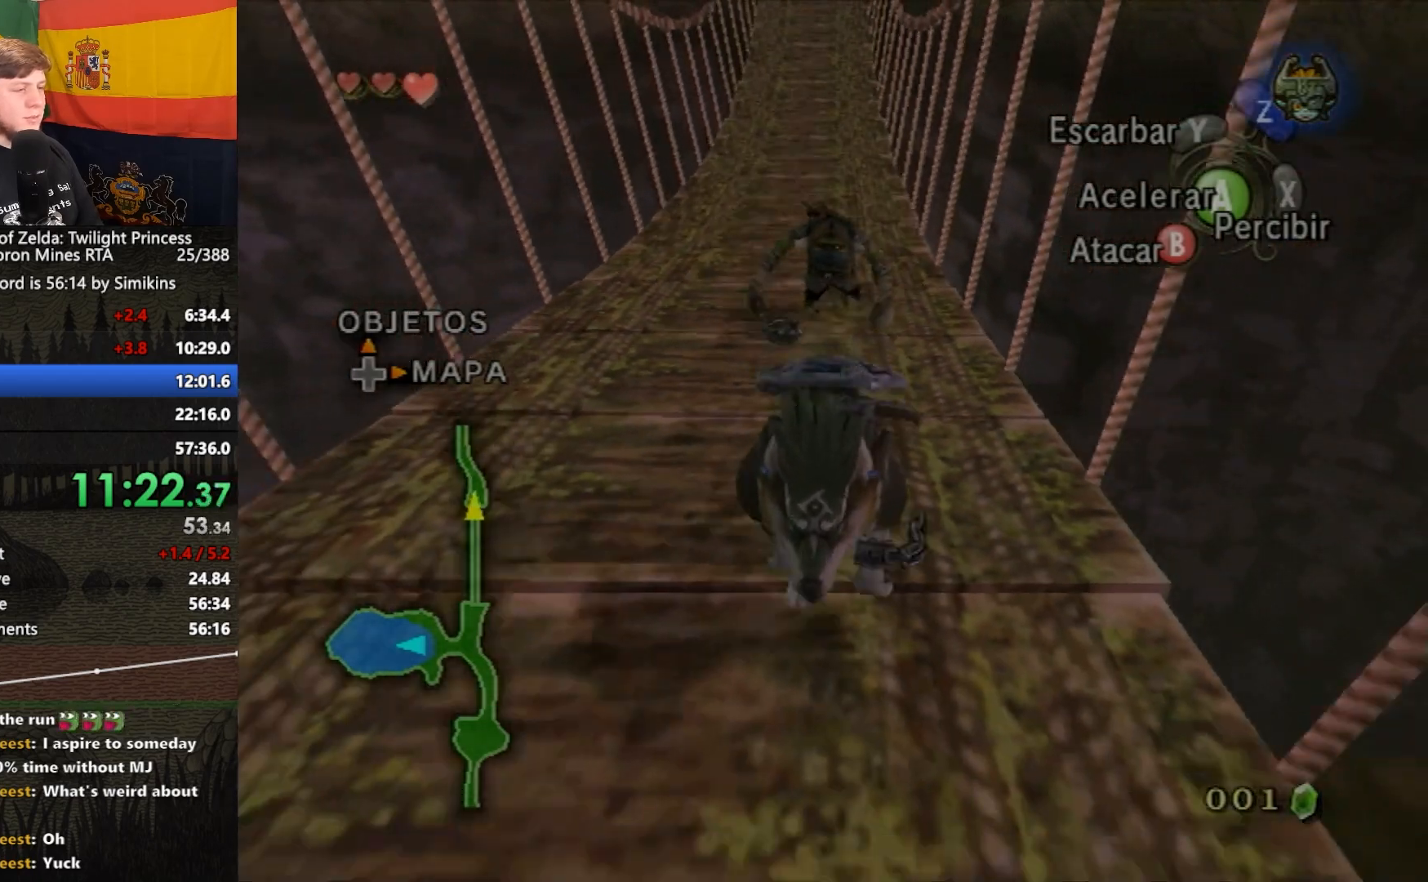
{"buttons": [], "left_stick": "down", "right_stick": "center", "events": []}
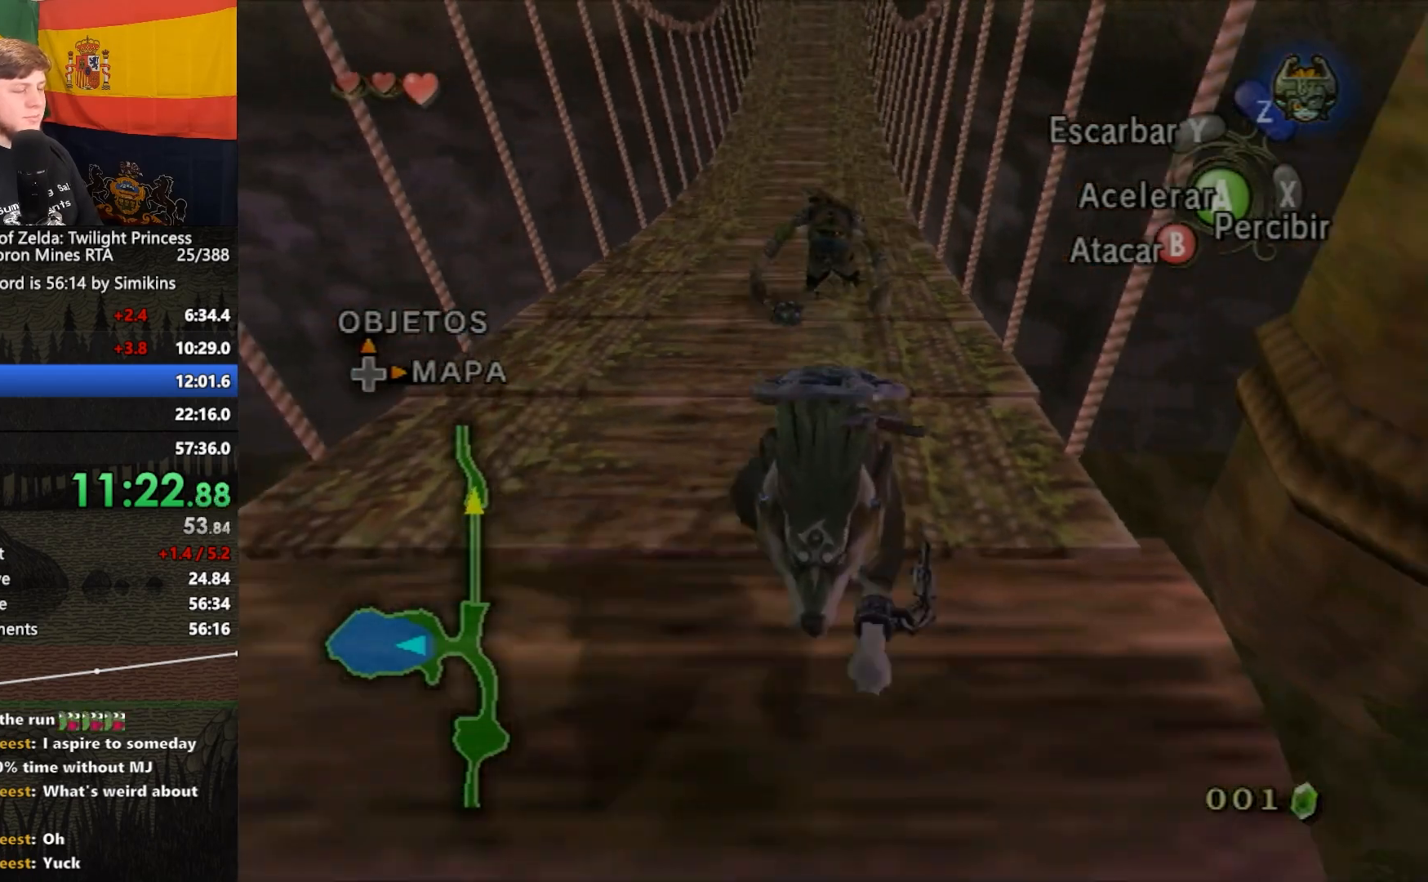
{"buttons": ["L1"], "left_stick": "center", "right_stick": "center"}
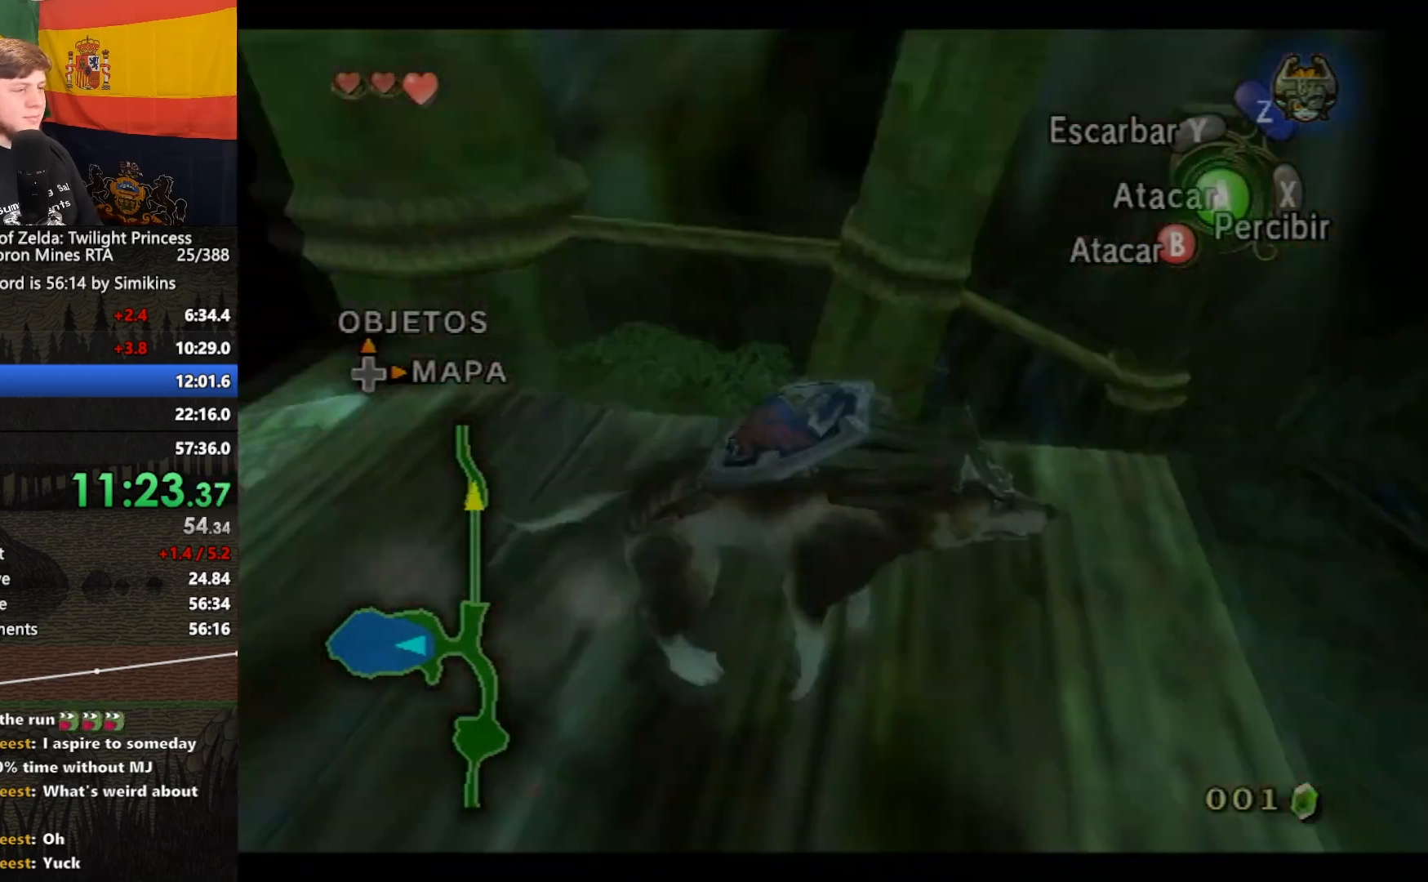
{"buttons": [], "left_stick": "center", "right_stick": "center"}
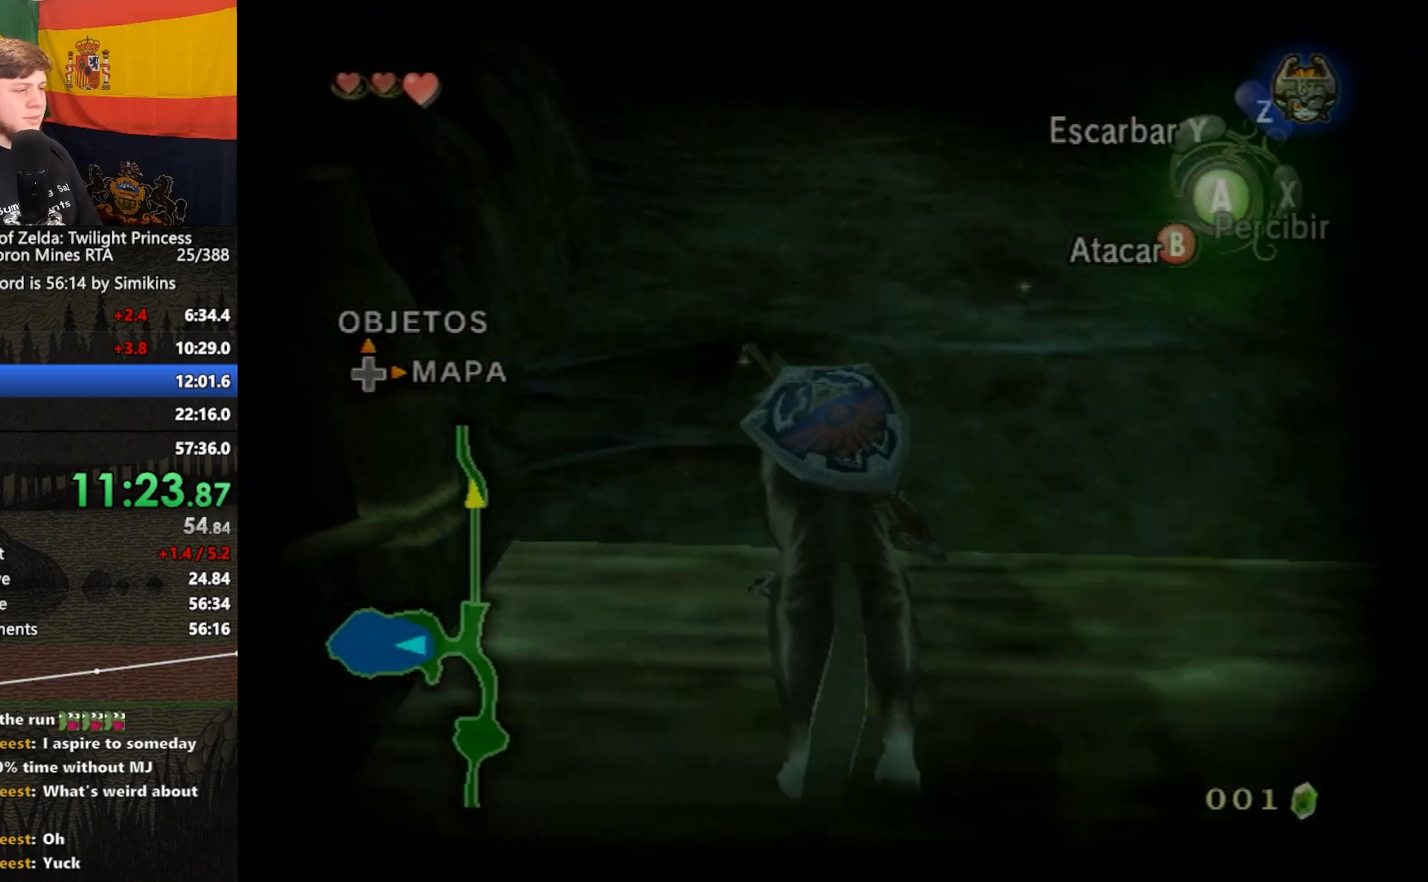
{"buttons": [], "left_stick": "up-left", "right_stick": "center", "events": [[150, "left_stick", "up"], [250, "A", "down"], [317, "A", "up"], [350, "left_stick", "up-left"]]}
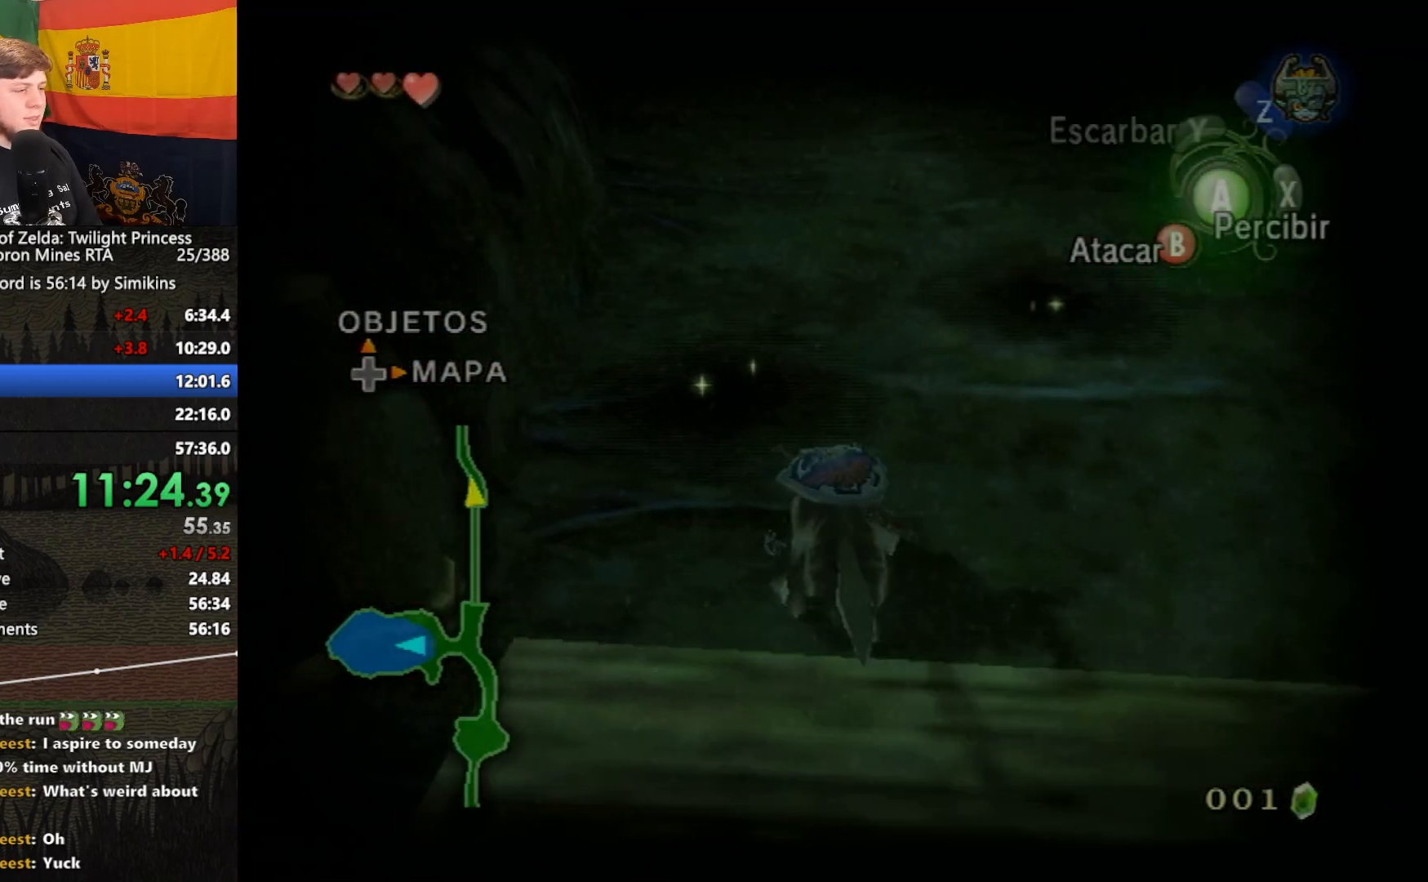
{"buttons": [], "left_stick": "up", "right_stick": "center", "events": [[17, "left_stick", "up"]]}
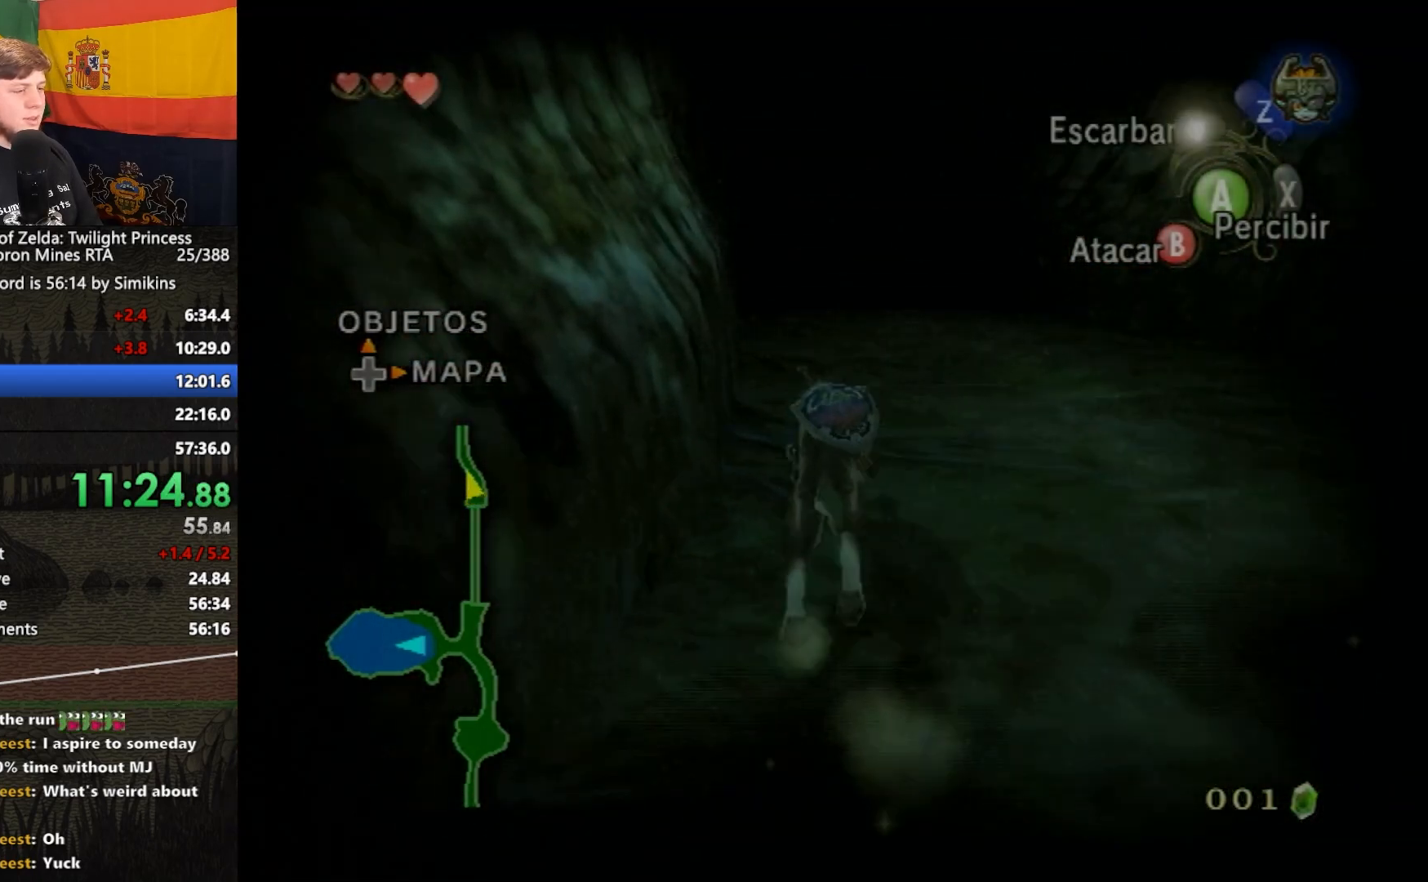
{"buttons": [], "left_stick": "up", "right_stick": "center", "events": []}
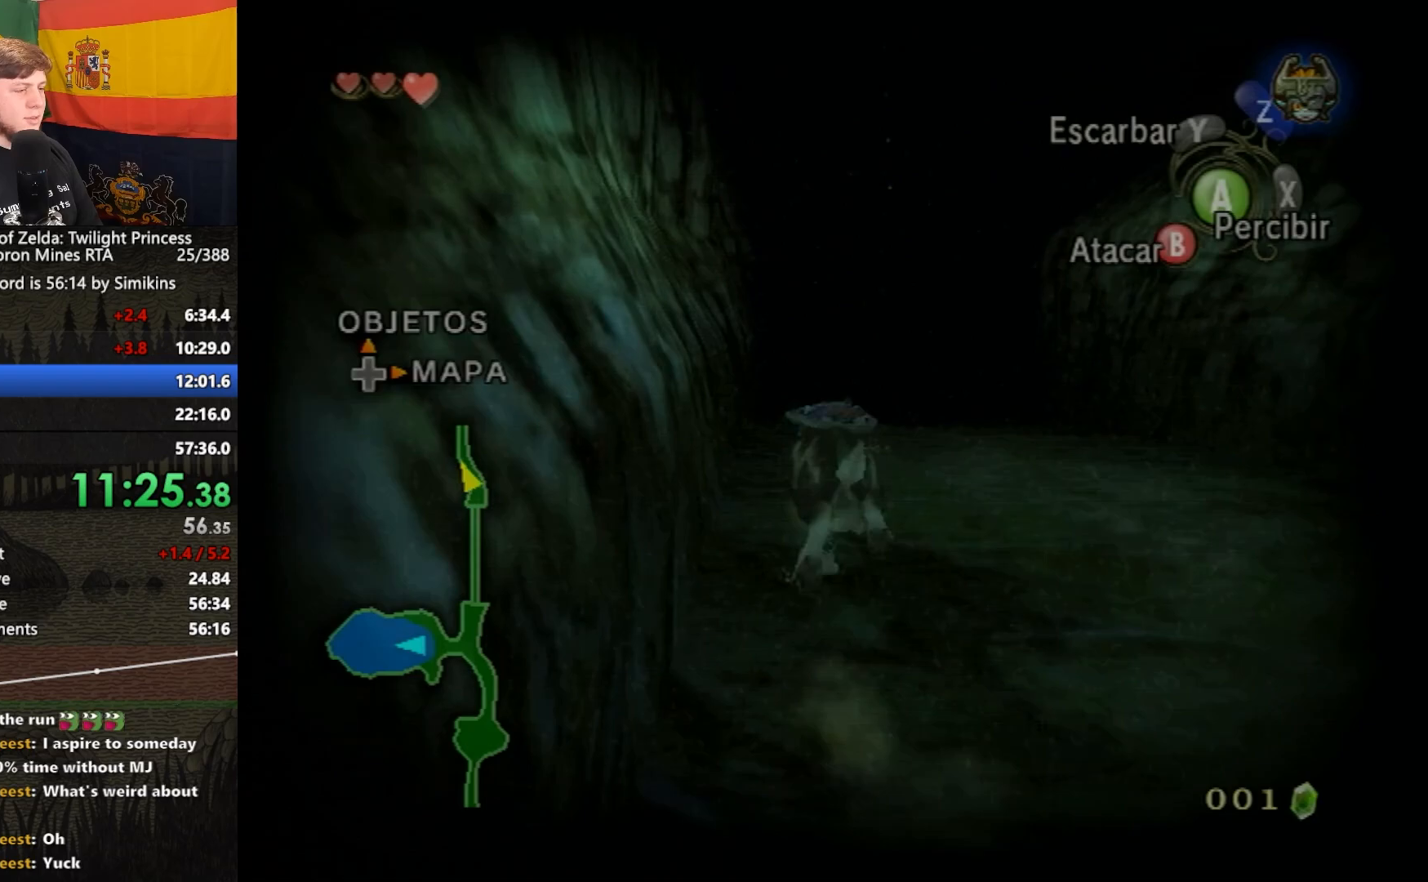
{"buttons": ["L1"], "left_stick": "center", "right_stick": "center"}
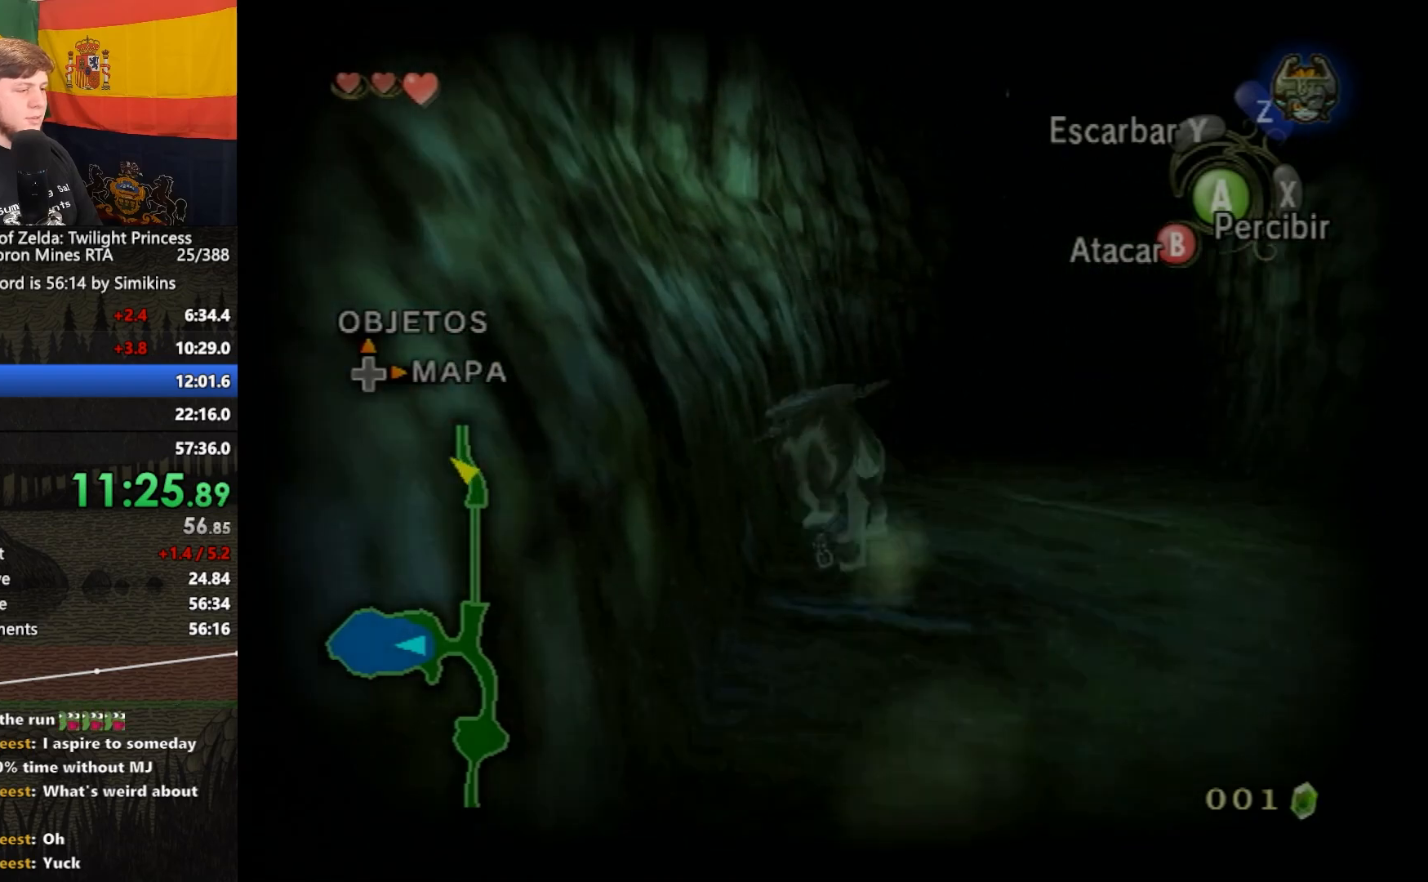
{"buttons": ["L1"], "left_stick": "up", "right_stick": "center", "events": [[150, "left_stick", "up"]]}
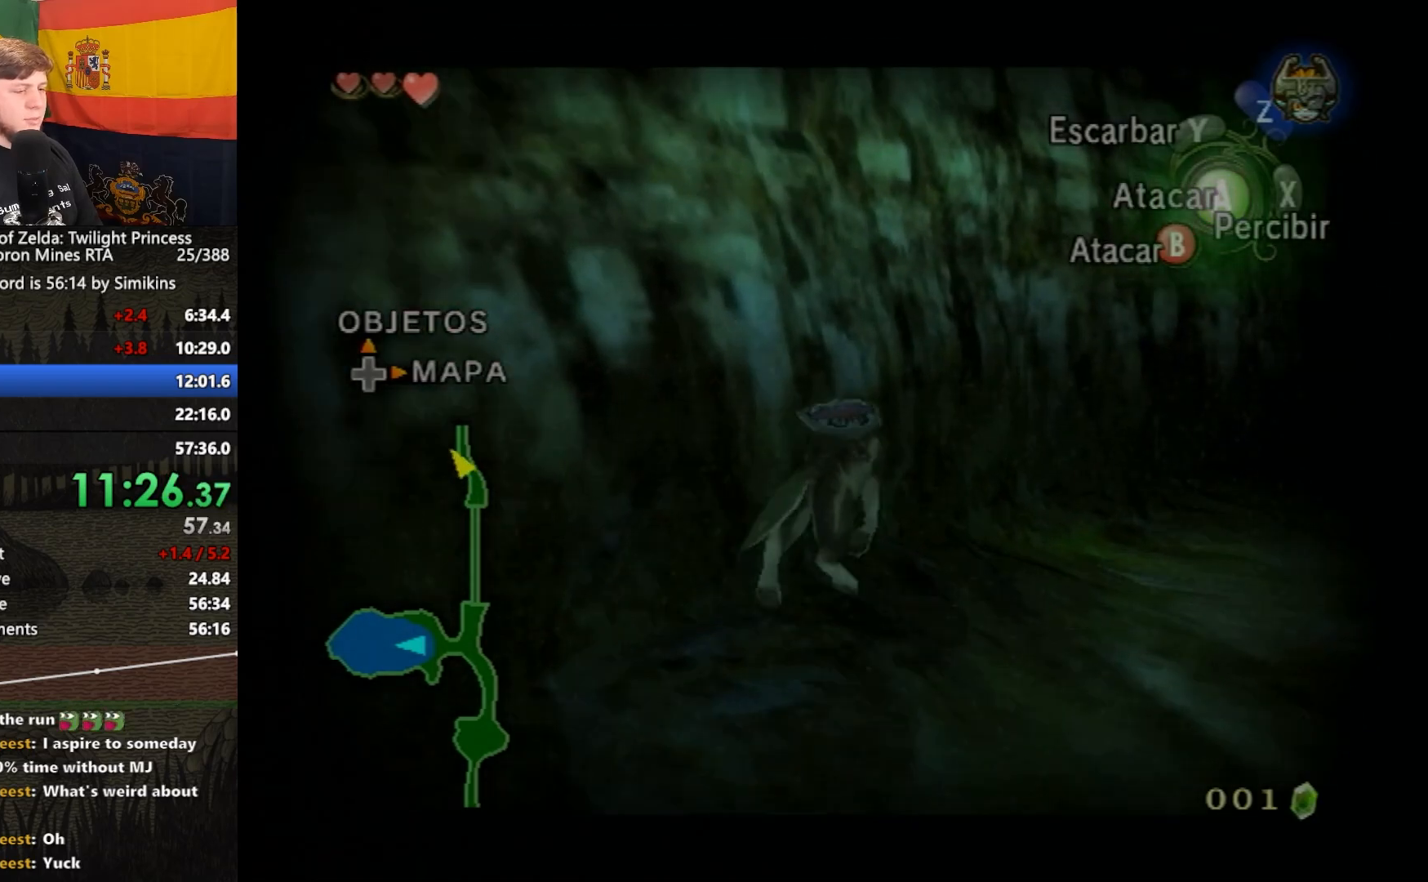
{"buttons": ["L1"], "left_stick": "center", "right_stick": "center", "events": [[317, "left_stick", "center"]]}
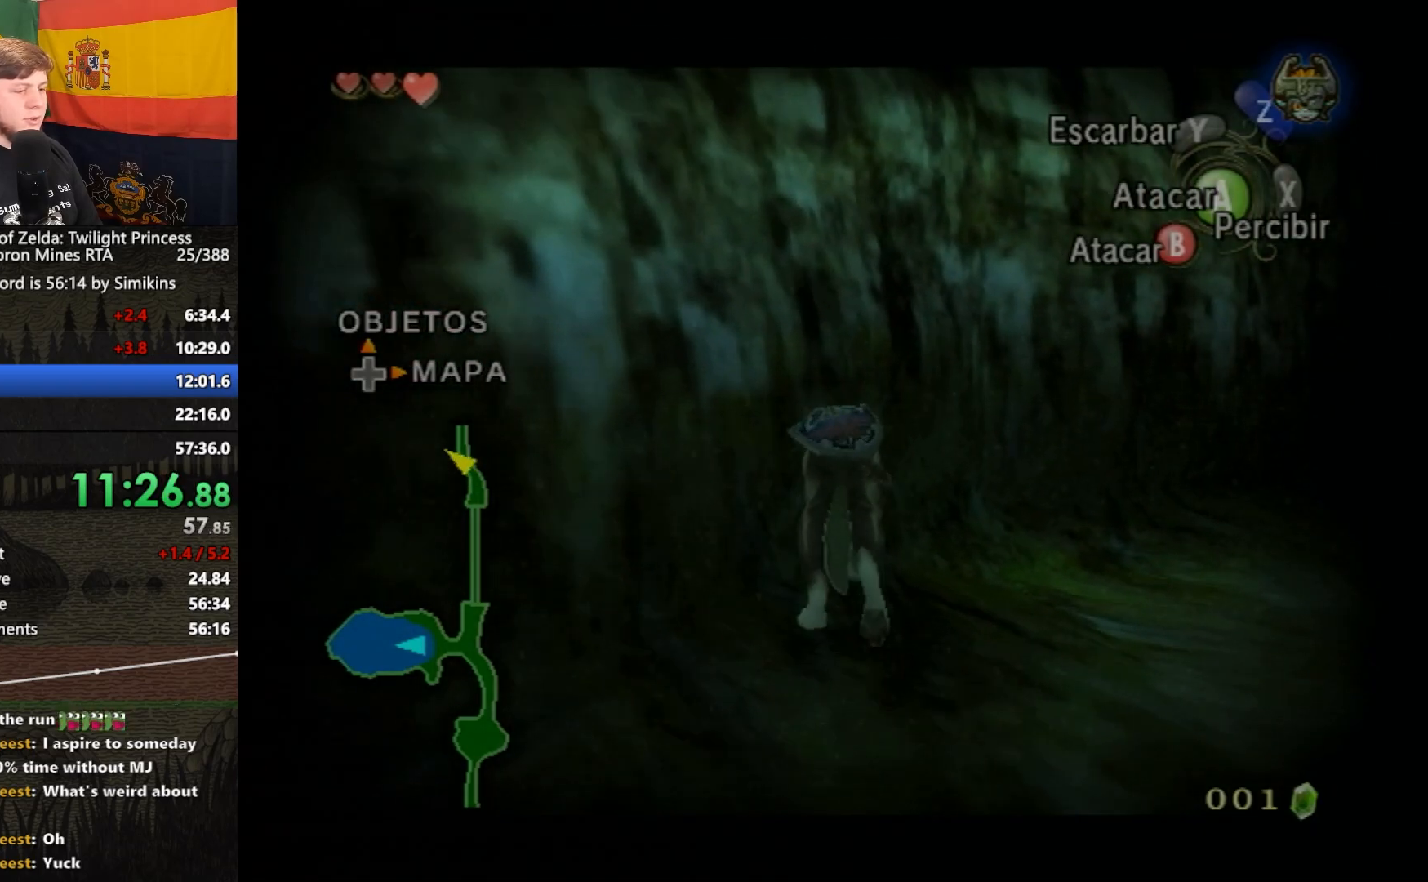
{"buttons": ["L1"], "left_stick": "center", "right_stick": "center", "events": []}
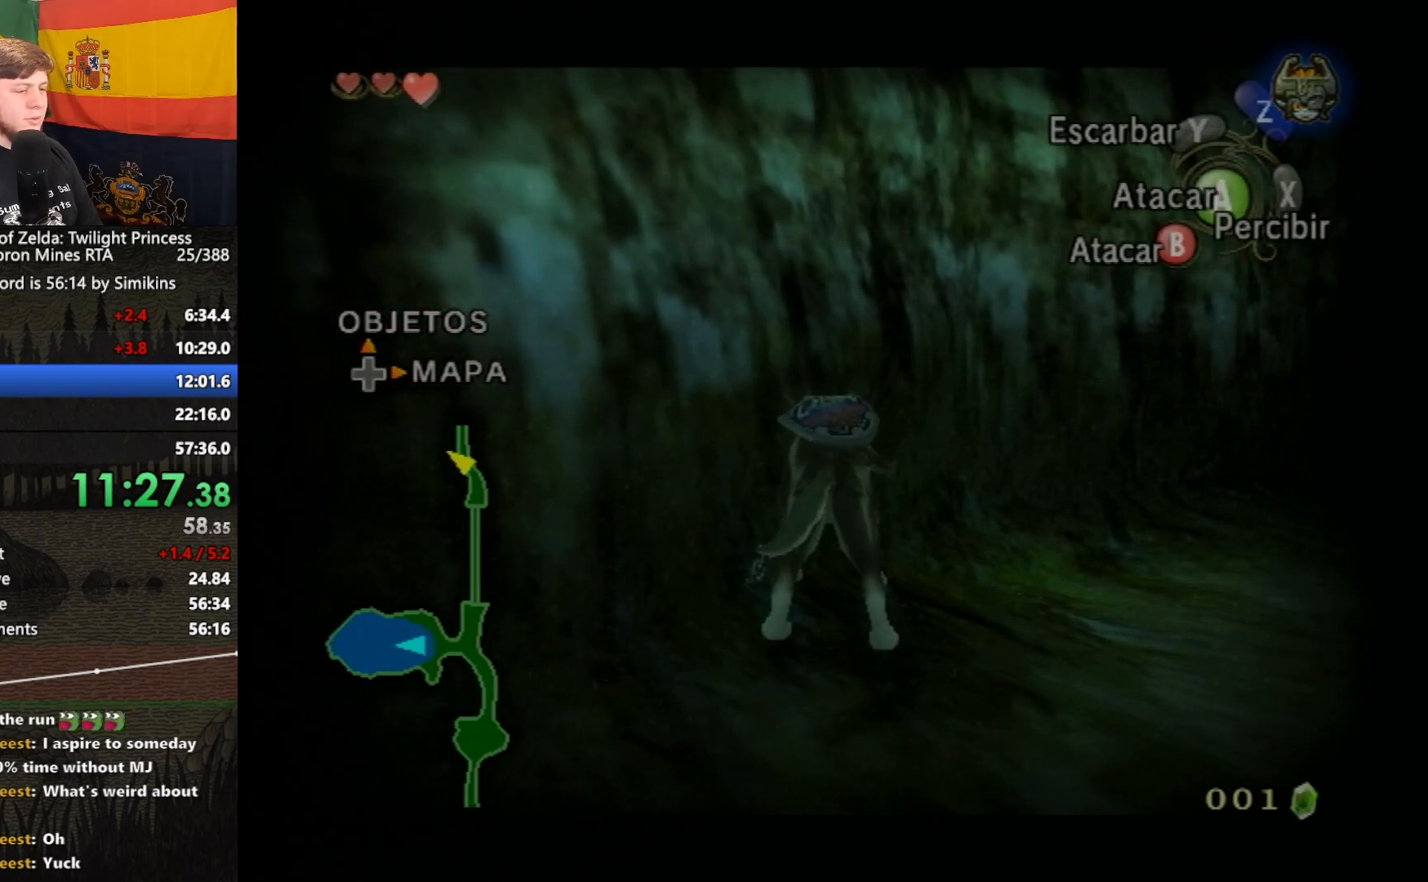
{"buttons": ["L1"], "left_stick": "center", "right_stick": "center", "events": []}